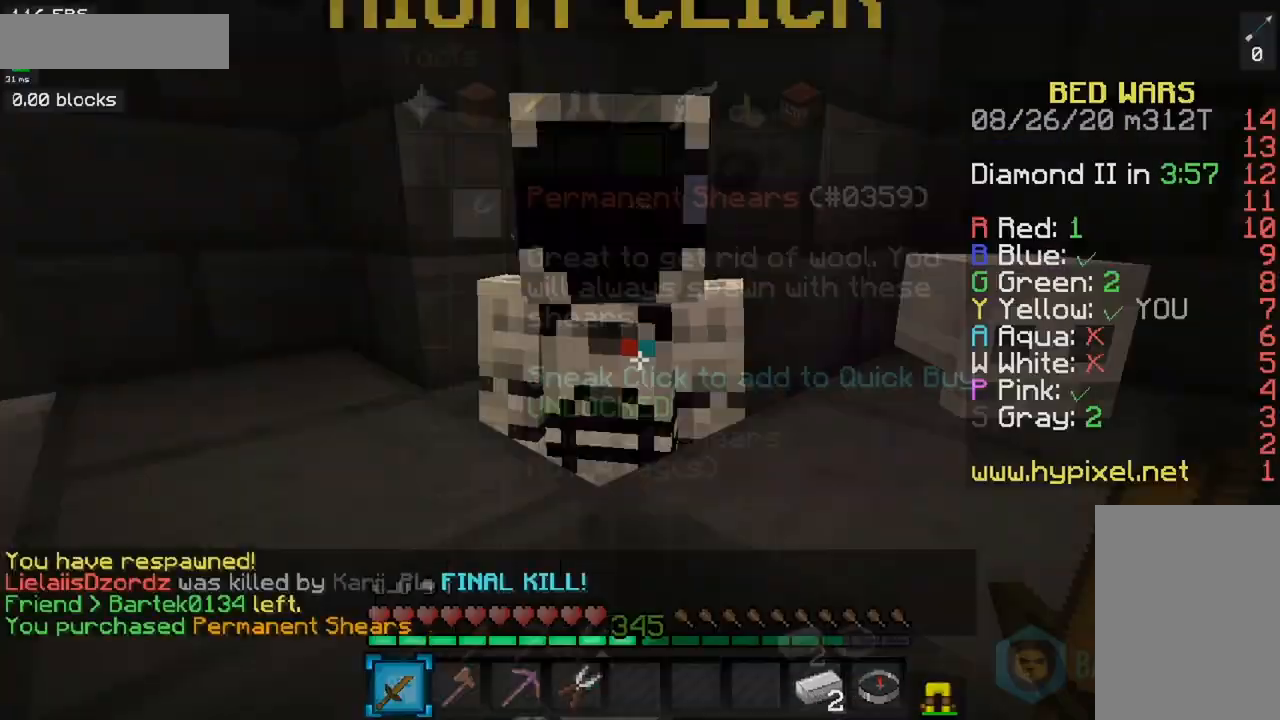
Gameplay with keyboard and mouse; each line is a JSON object with the keys and mouse buttons held at the frame after it. "events" lists presses ("down") and releases ("up") of "a", "d", "s", "space", "w", "mouse_left" and "mouse_right" between this image and that frame as [ms after this image, input, new state], when the widget could be followed in between. "mouse_left", "mouse_right" = the "left", "right" buttons of the "mouse" list. No other keys are recorded. Fast repeated clicks can show as one long hold. Mouse movement is not recorded.
{"keys": ["w"], "mouse": [], "events": [[84, "w", "down"]]}
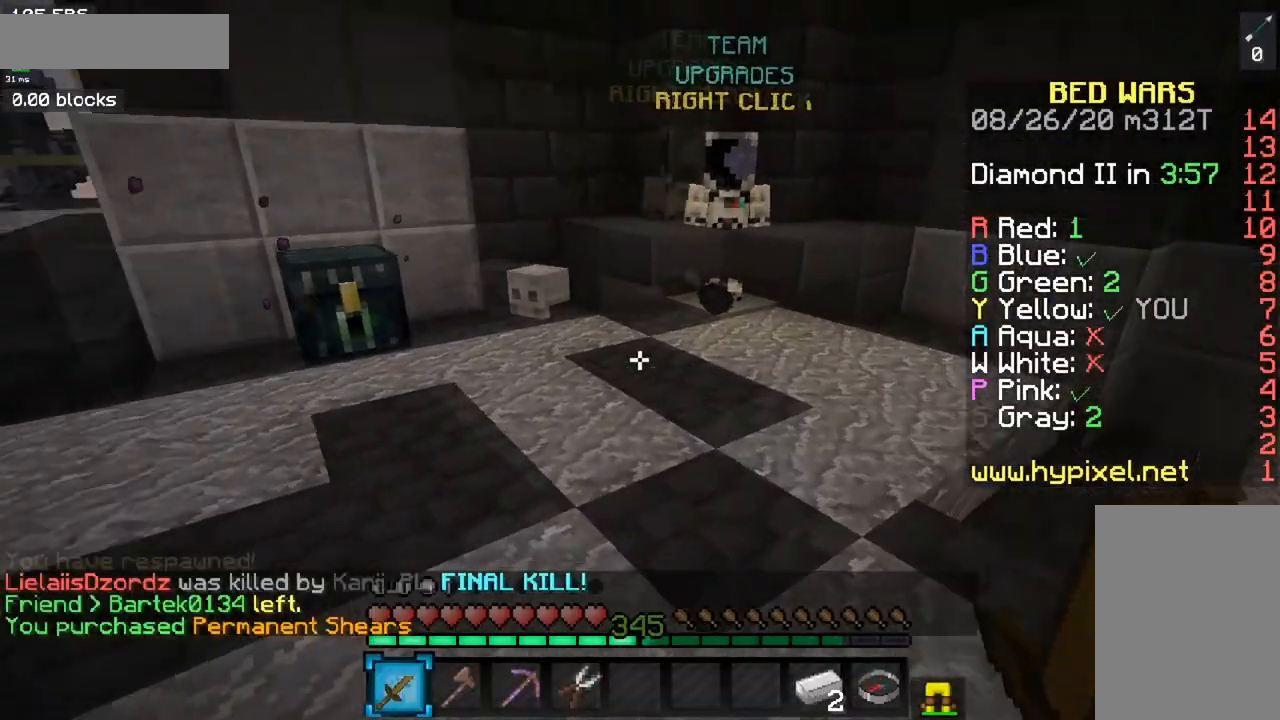
{"keys": [], "mouse": [], "events": [[250, "mouse_right", "down"], [434, "mouse_right", "up"], [500, "w", "up"]]}
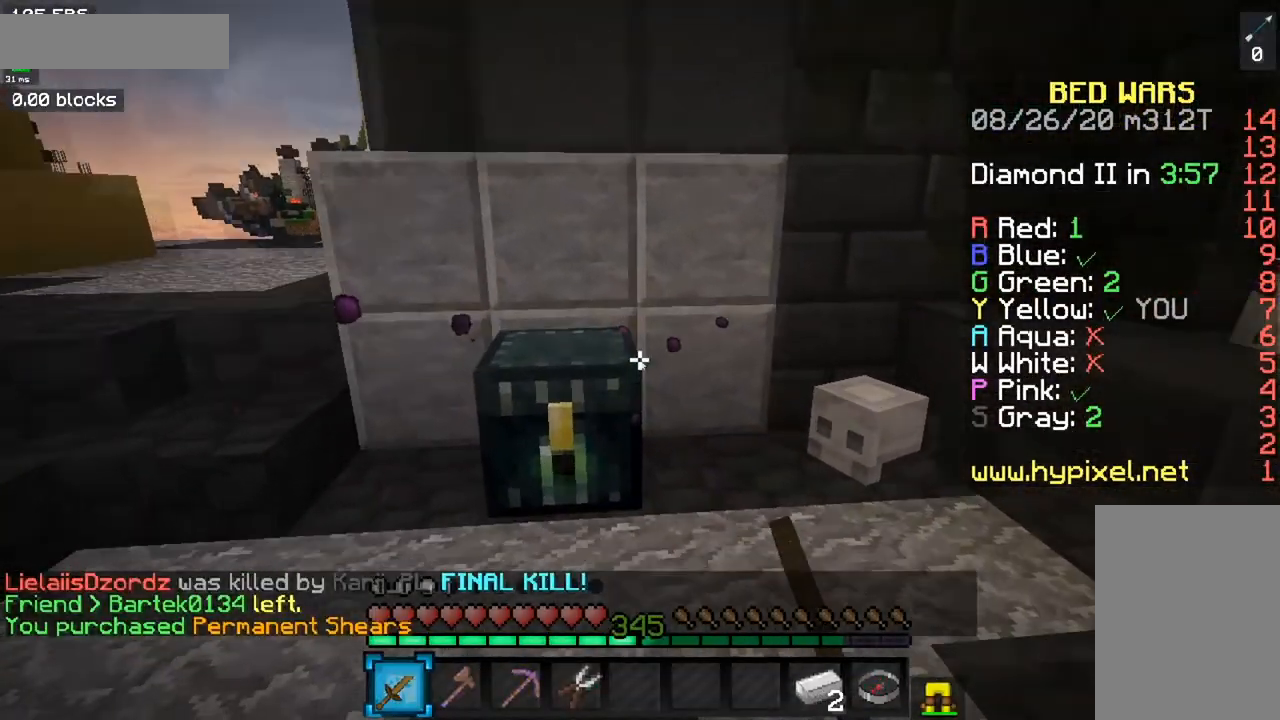
{"keys": [], "mouse": [], "events": []}
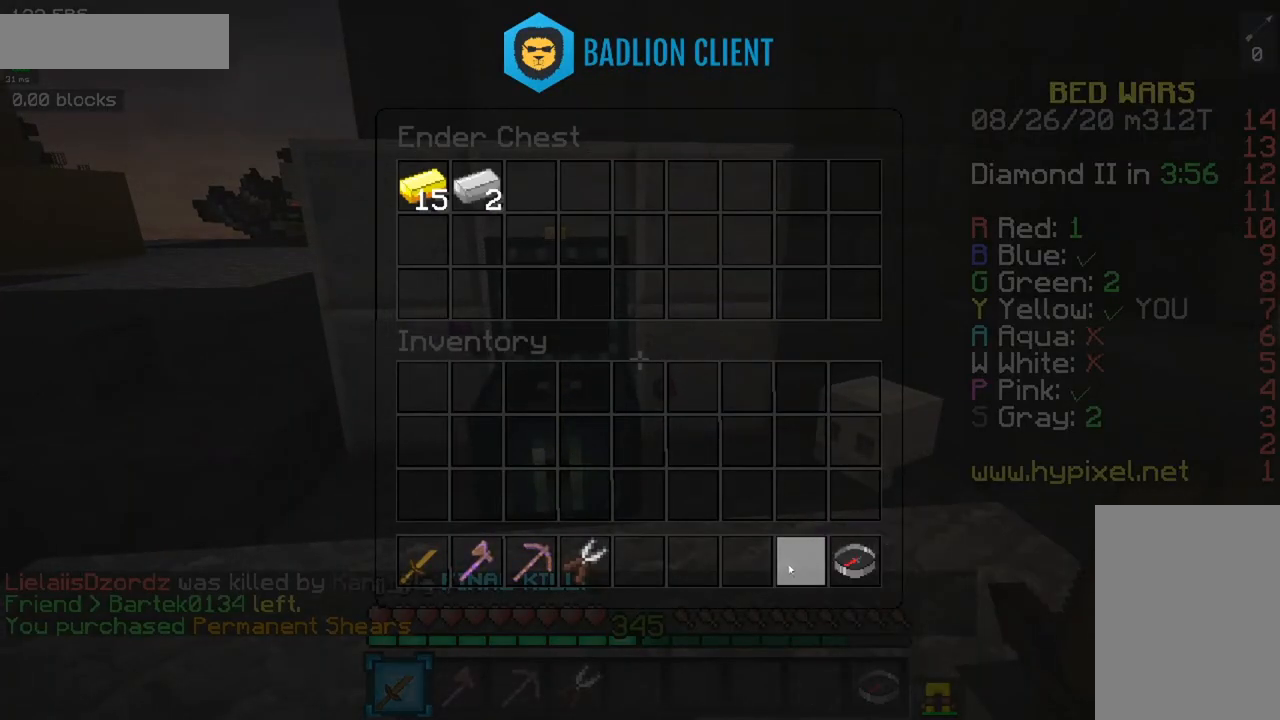
{"keys": [], "mouse": [], "events": []}
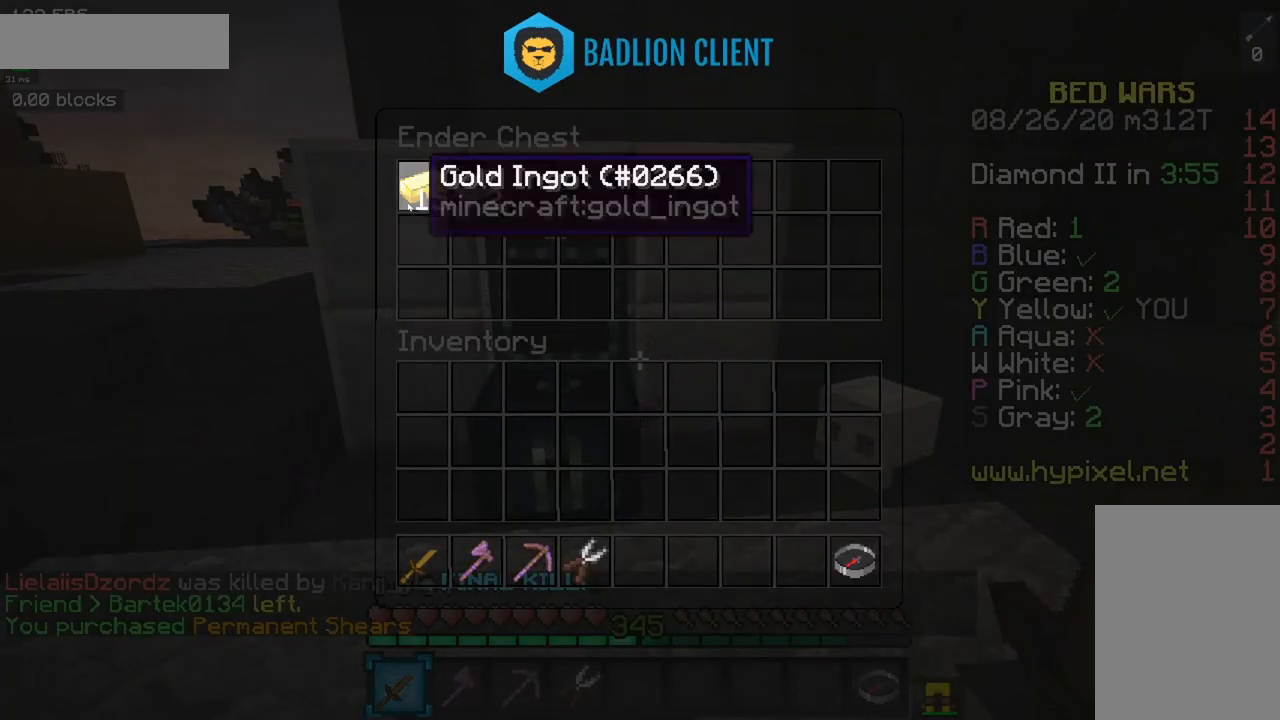
{"keys": ["a", "w"], "mouse": [], "events": [[133, "mouse_left", "down"], [216, "a", "down"], [216, "mouse_left", "up"], [250, "w", "down"]]}
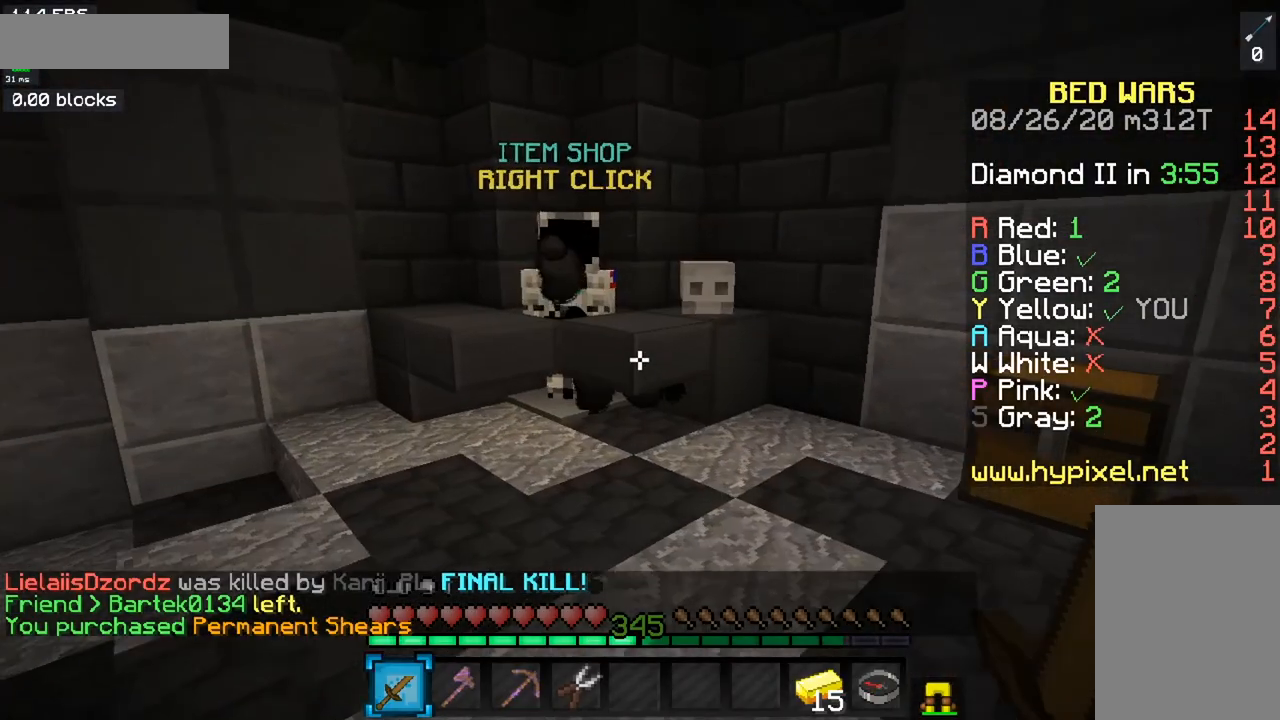
{"keys": ["w"], "mouse": ["right"], "events": [[184, "a", "up"], [451, "mouse_right", "down"]]}